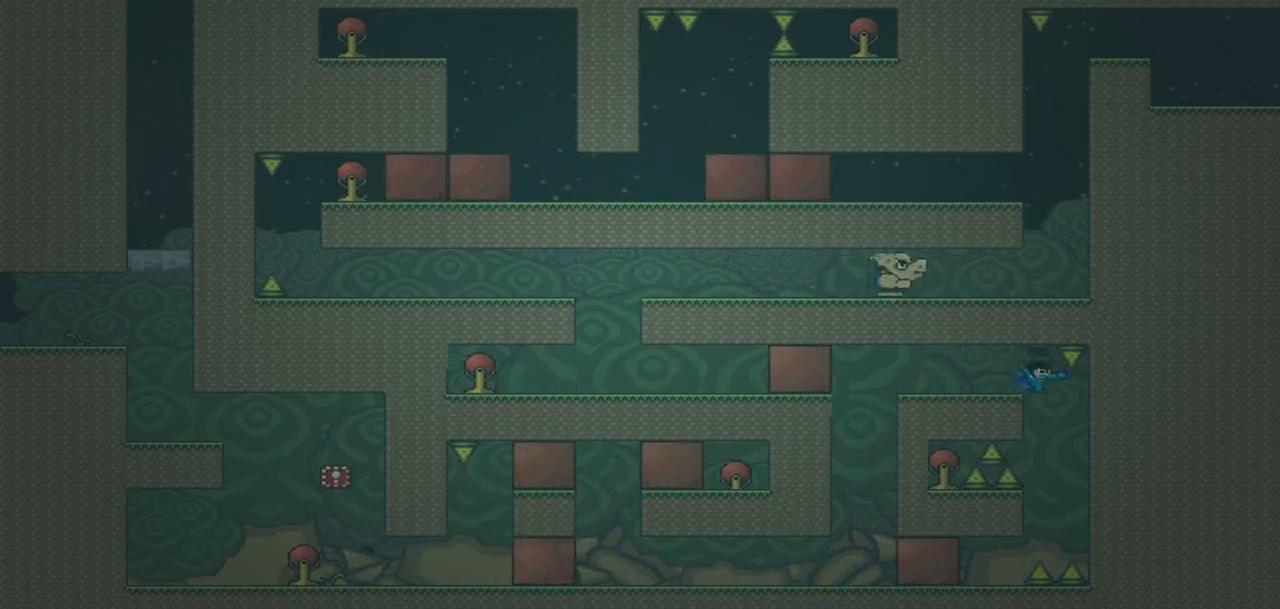
Gameplay with a controller (PlayStation layout); each line is a JSON object with the inputs held at the frame after it. "events" lists button and stick changes between this image and that frame as [ms after this image, input, new state], when the widget could be followed in between. Not read: L3 R3 left_stick right_stick.
{"buttons": [], "events": [[67, "DPAD_RIGHT", "up"], [134, "DPAD_LEFT", "down"], [434, "DPAD_LEFT", "up"]]}
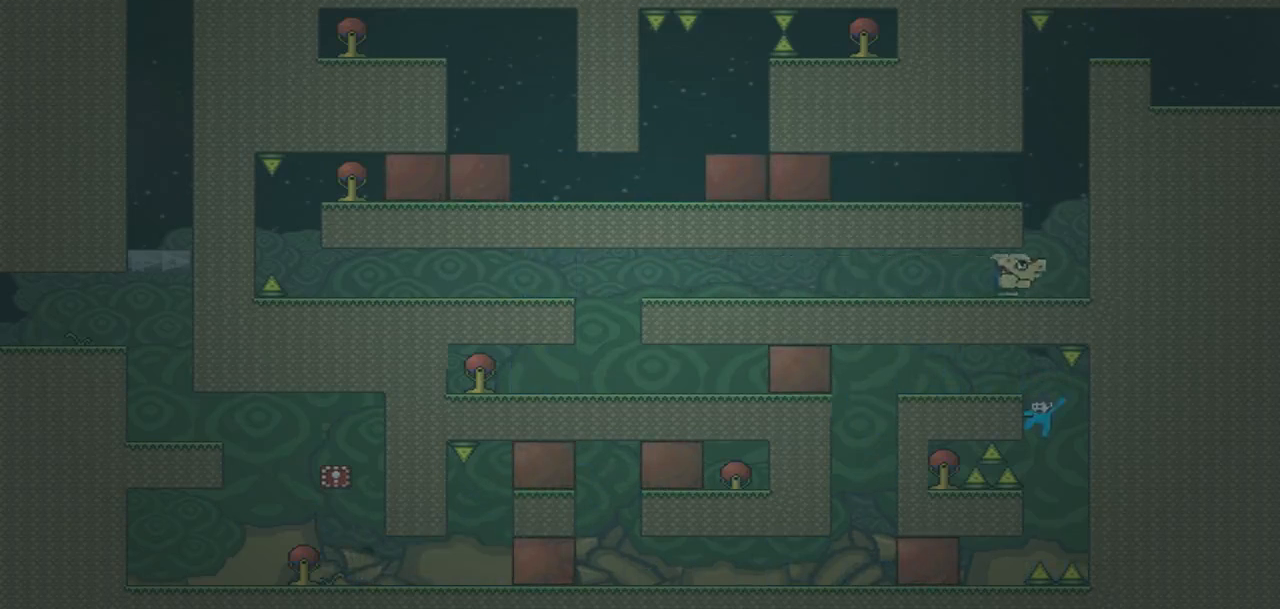
{"buttons": ["DPAD_RIGHT"], "events": [[166, "DPAD_RIGHT", "down"]]}
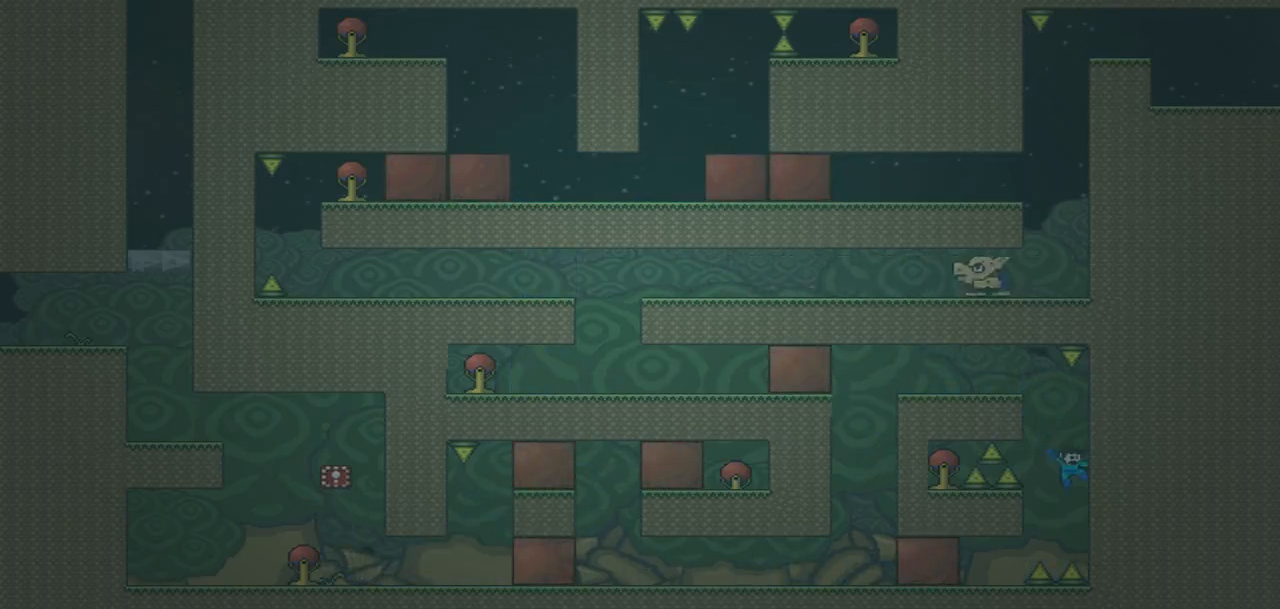
{"buttons": ["DPAD_RIGHT"], "events": []}
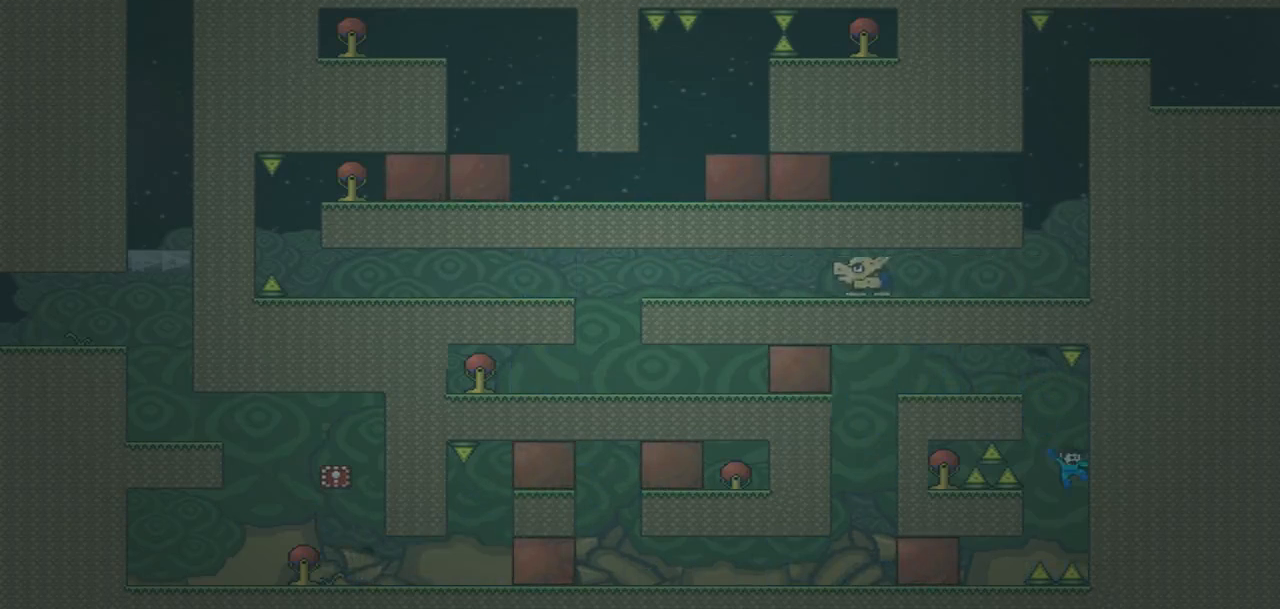
{"buttons": ["CROSS"], "events": [[100, "DPAD_LEFT", "down"], [100, "DPAD_RIGHT", "up"], [200, "DPAD_LEFT", "up"], [267, "DPAD_RIGHT", "down"], [300, "CROSS", "down"], [400, "DPAD_RIGHT", "up"]]}
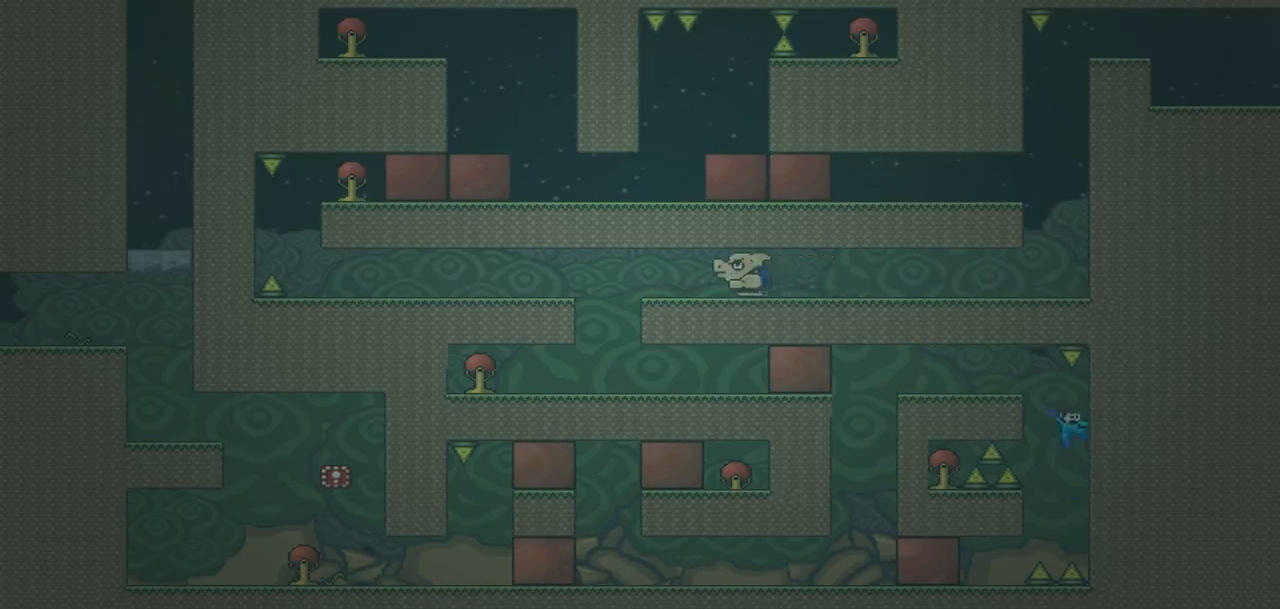
{"buttons": ["DPAD_RIGHT"], "events": [[234, "DPAD_RIGHT", "down"], [334, "CROSS", "up"]]}
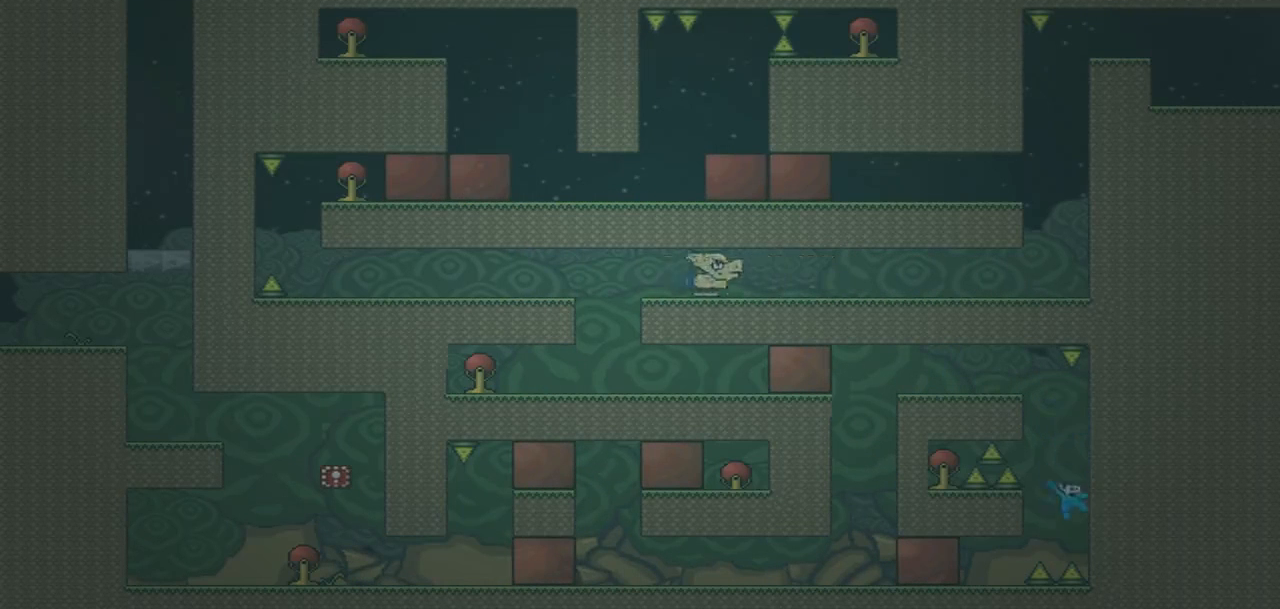
{"buttons": ["DPAD_RIGHT"], "events": [[300, "DPAD_RIGHT", "up"], [333, "R1", "down"], [400, "DPAD_RIGHT", "down"], [400, "R1", "up"]]}
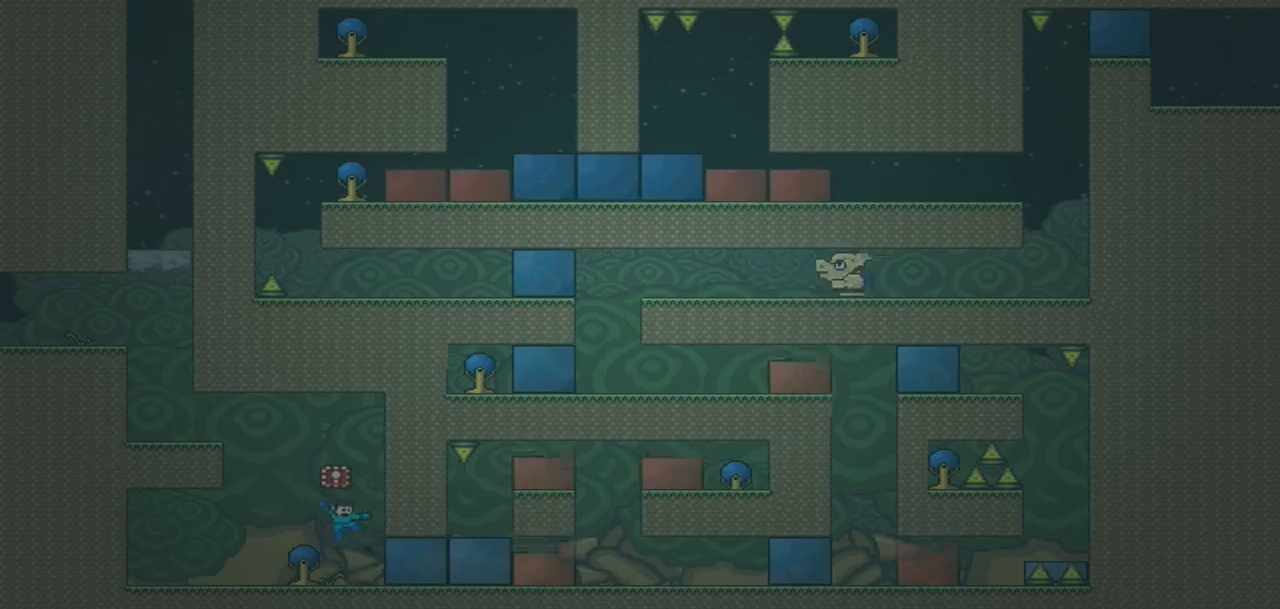
{"buttons": [], "events": [[434, "DPAD_LEFT", "down"], [434, "DPAD_RIGHT", "up"], [501, "DPAD_LEFT", "up"]]}
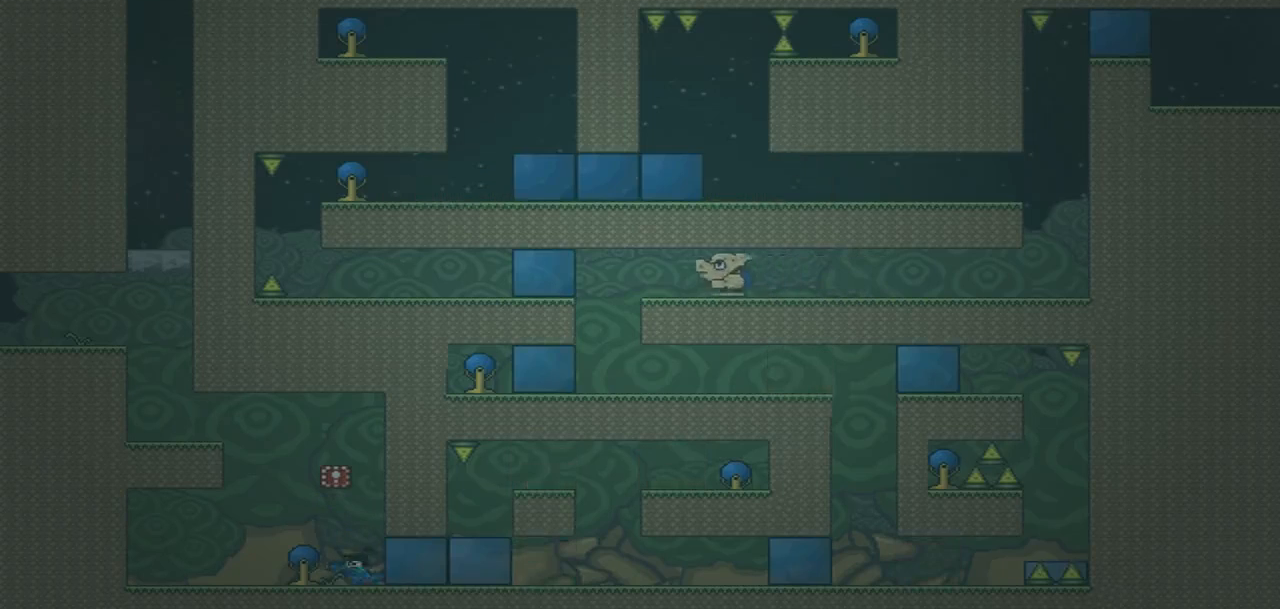
{"buttons": ["DPAD_RIGHT"], "events": [[133, "DPAD_RIGHT", "down"]]}
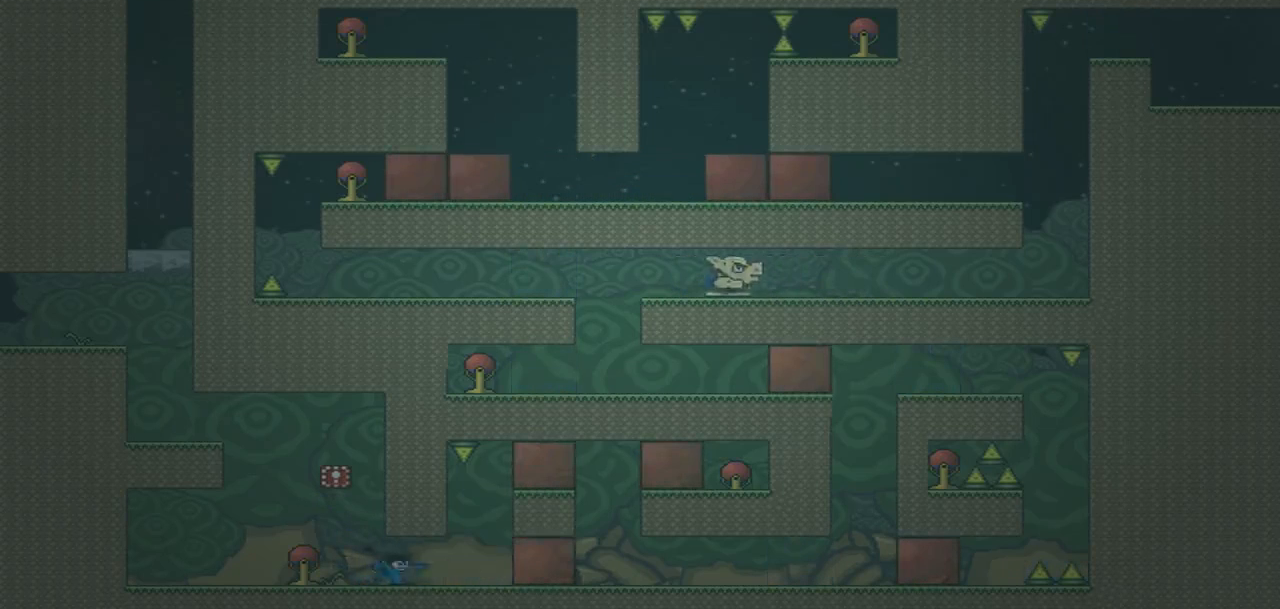
{"buttons": [], "events": [[234, "DPAD_RIGHT", "up"], [401, "DPAD_LEFT", "down"], [501, "DPAD_LEFT", "up"]]}
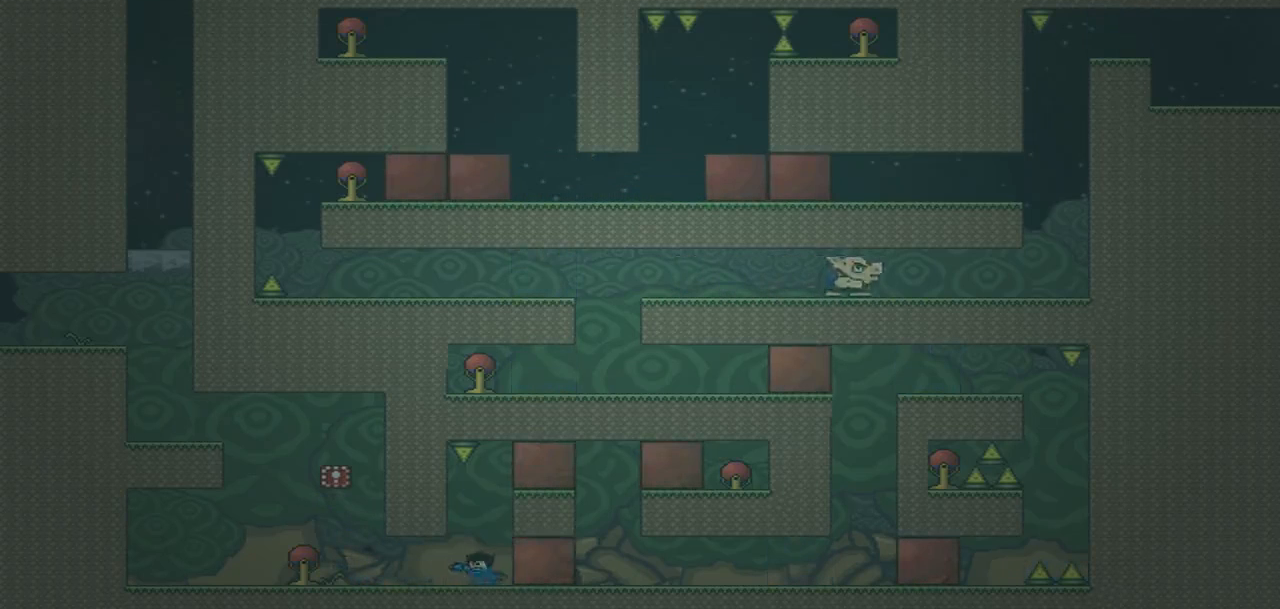
{"buttons": [], "events": [[166, "CROSS", "down"], [233, "CROSS", "up"], [367, "CROSS", "down"], [433, "CROSS", "up"]]}
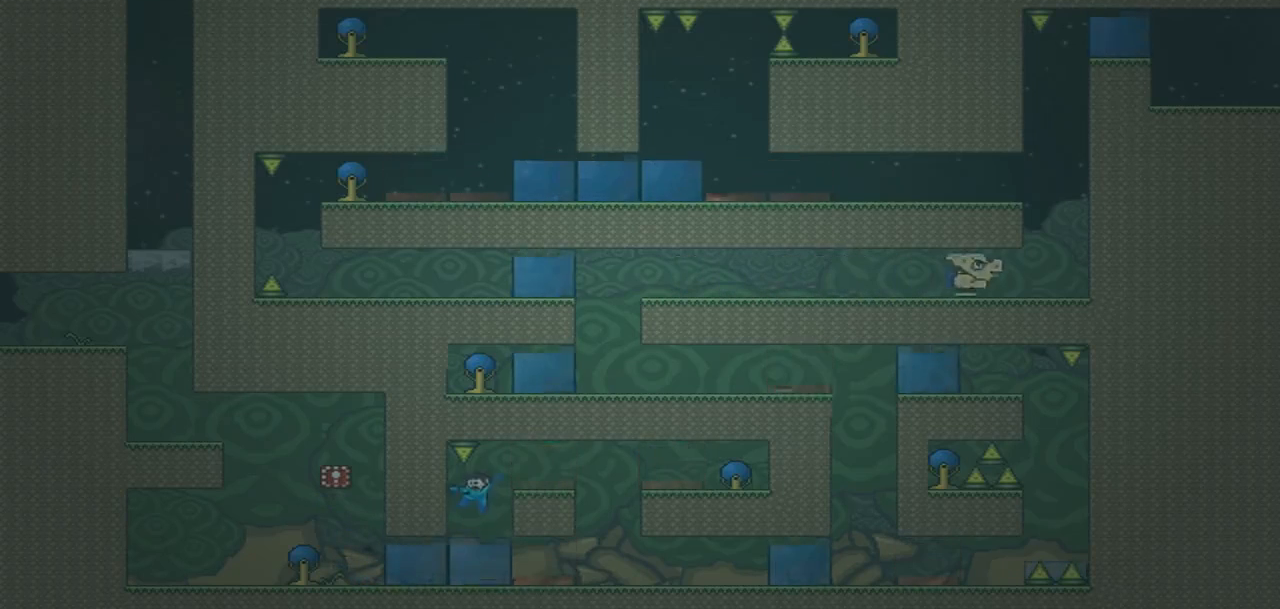
{"buttons": ["DPAD_RIGHT"], "events": [[200, "DPAD_RIGHT", "down"]]}
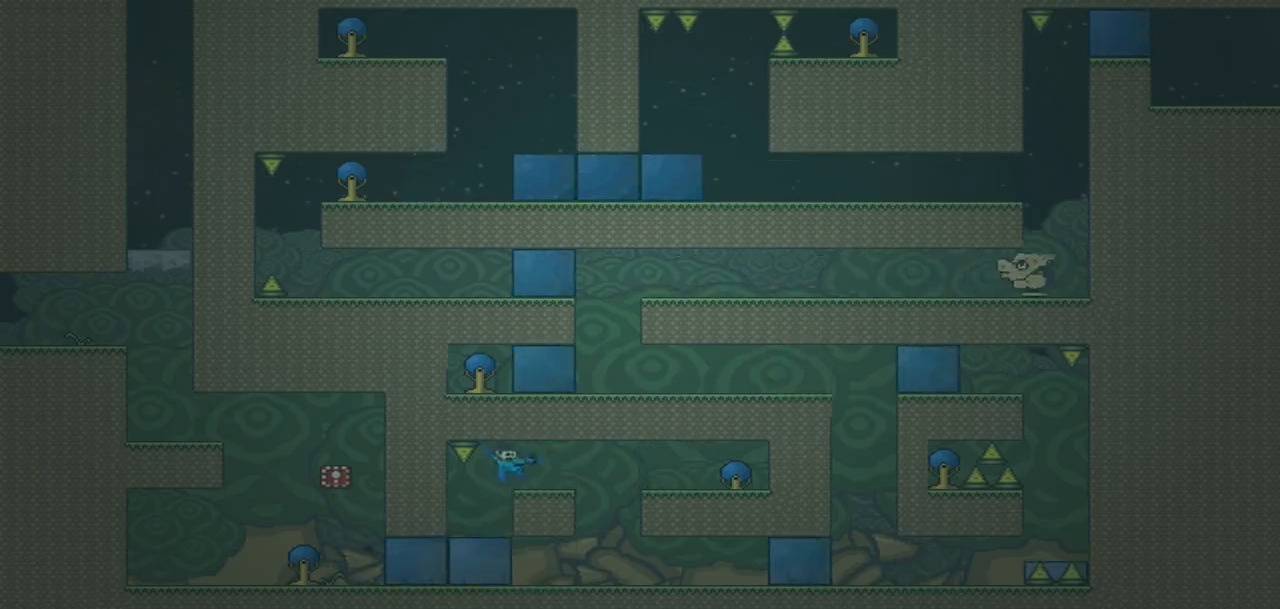
{"buttons": [], "events": [[100, "DPAD_RIGHT", "up"], [200, "DPAD_RIGHT", "down"], [400, "DPAD_RIGHT", "up"]]}
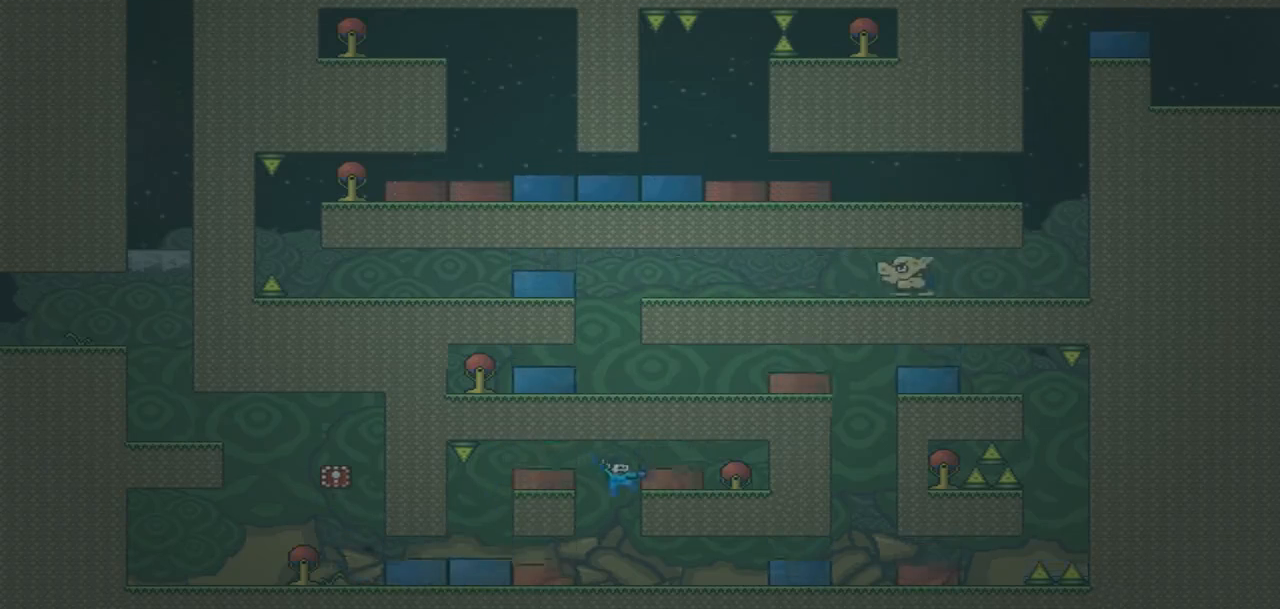
{"buttons": ["DPAD_RIGHT"], "events": [[267, "DPAD_RIGHT", "down"]]}
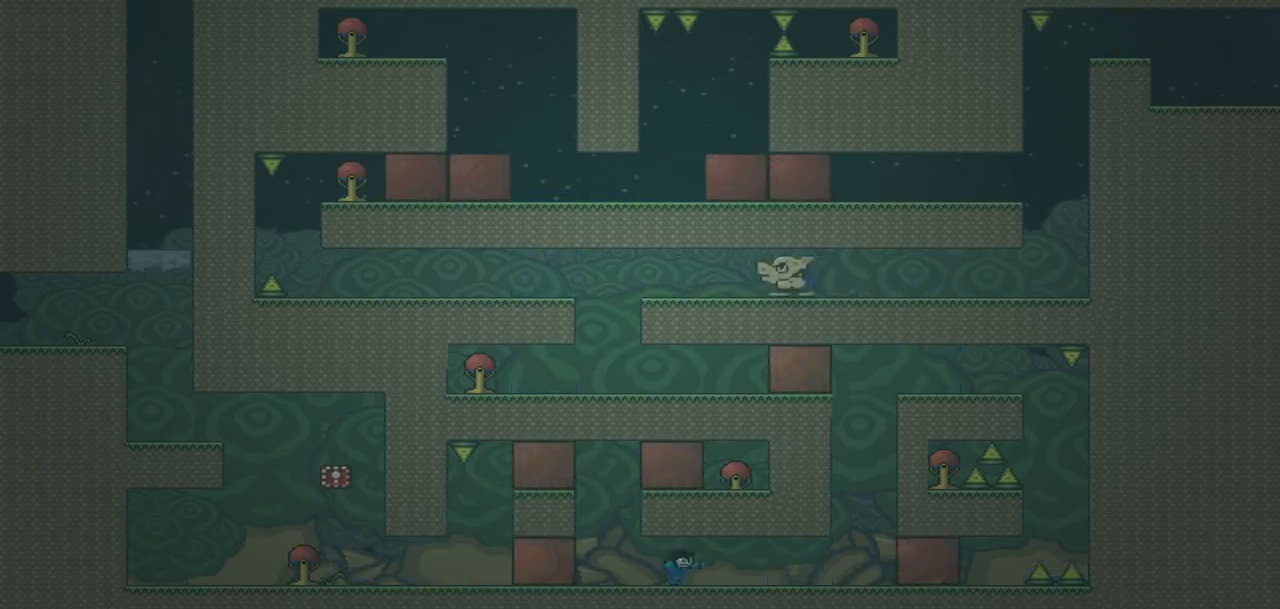
{"buttons": ["DPAD_RIGHT"], "events": []}
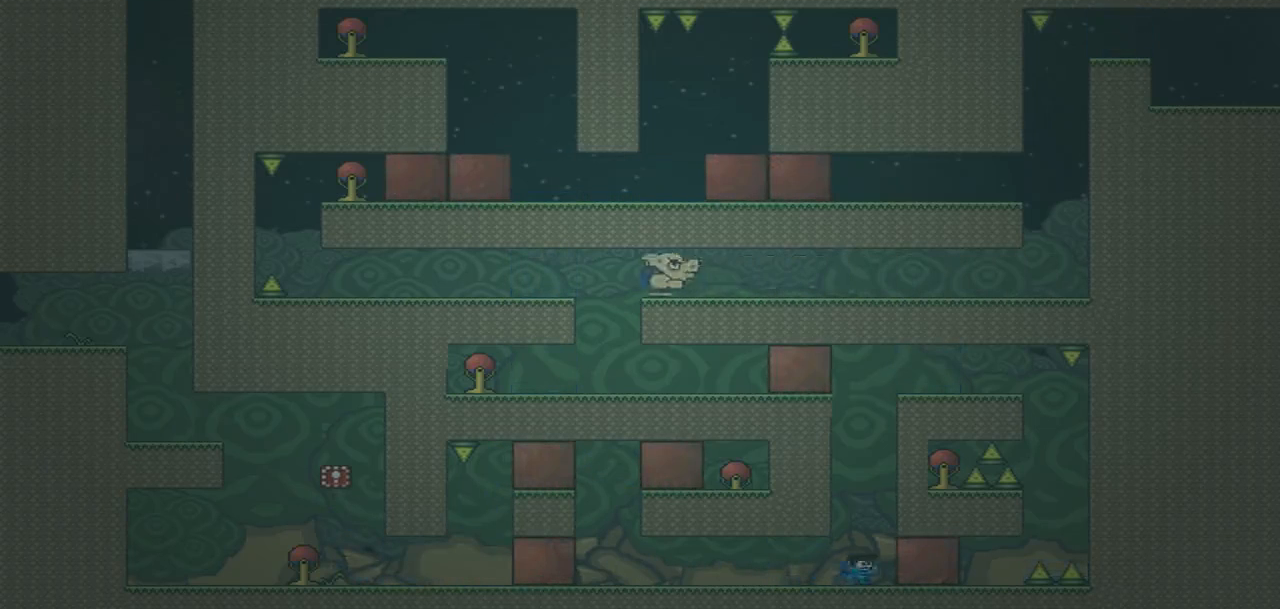
{"buttons": ["DPAD_RIGHT"]}